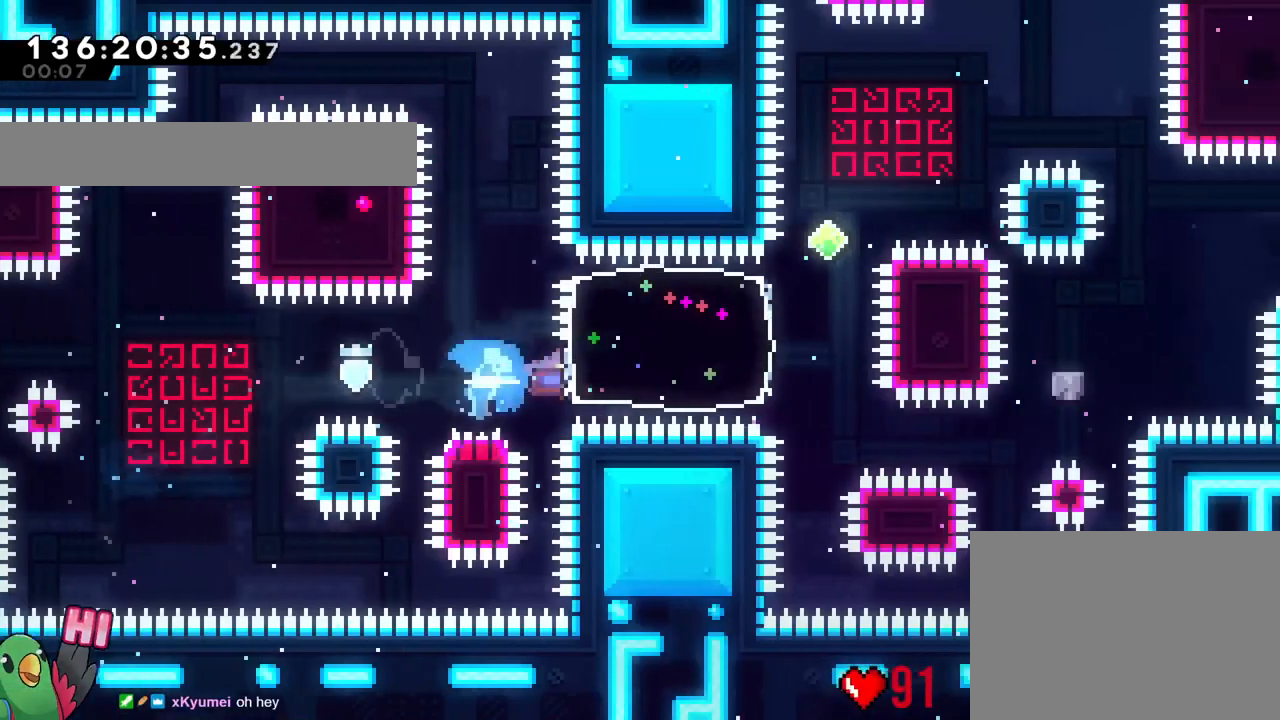
Gameplay with a controller (Nintendo layout); each line is a JSON object with the inputs held at the frame after it. "events" lists button and stick changes between this image and that frame as [ms after this image, input, new state], when the widget could be followed in between. Not read: L1 L3 R1 R3.
{"buttons": ["B"], "left_stick": "right", "right_stick": "center", "events": [[67, "B", "up"], [67, "Y", "up"], [250, "left_stick", "up"], [317, "Y", "down"], [417, "Y", "up"], [484, "B", "down"], [484, "left_stick", "right"]]}
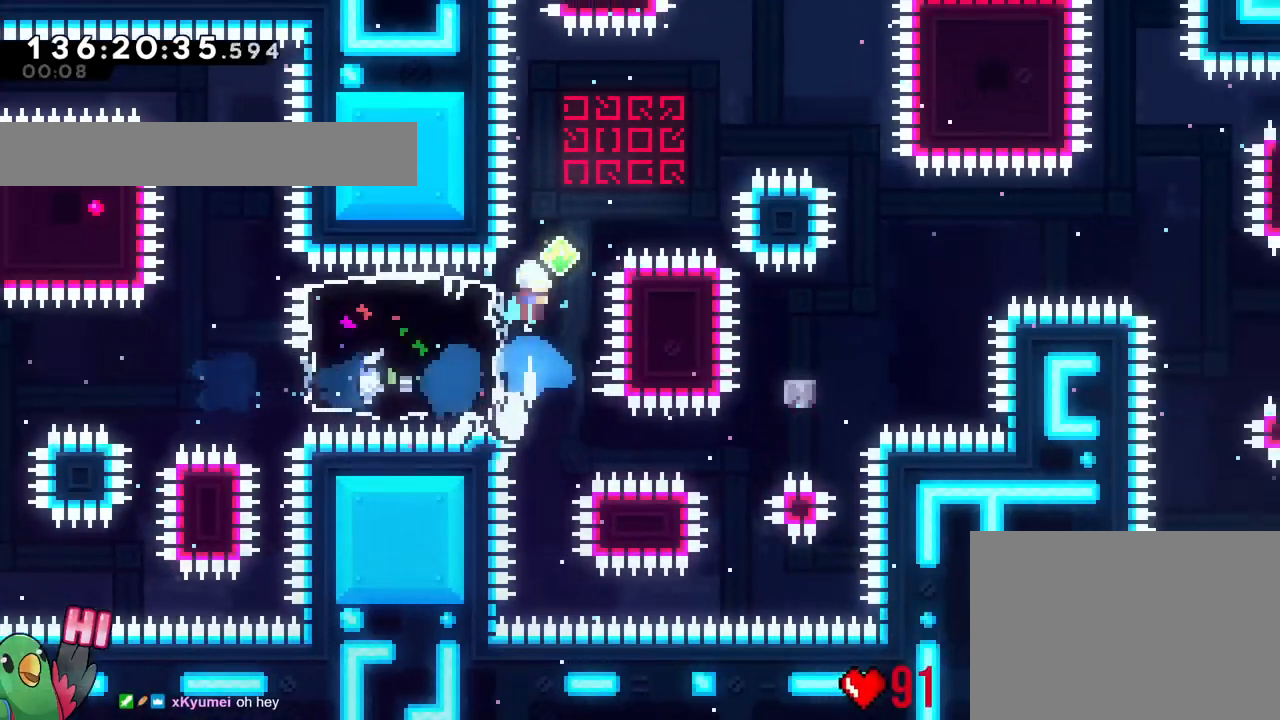
{"buttons": ["B"], "left_stick": "right", "right_stick": "center", "events": []}
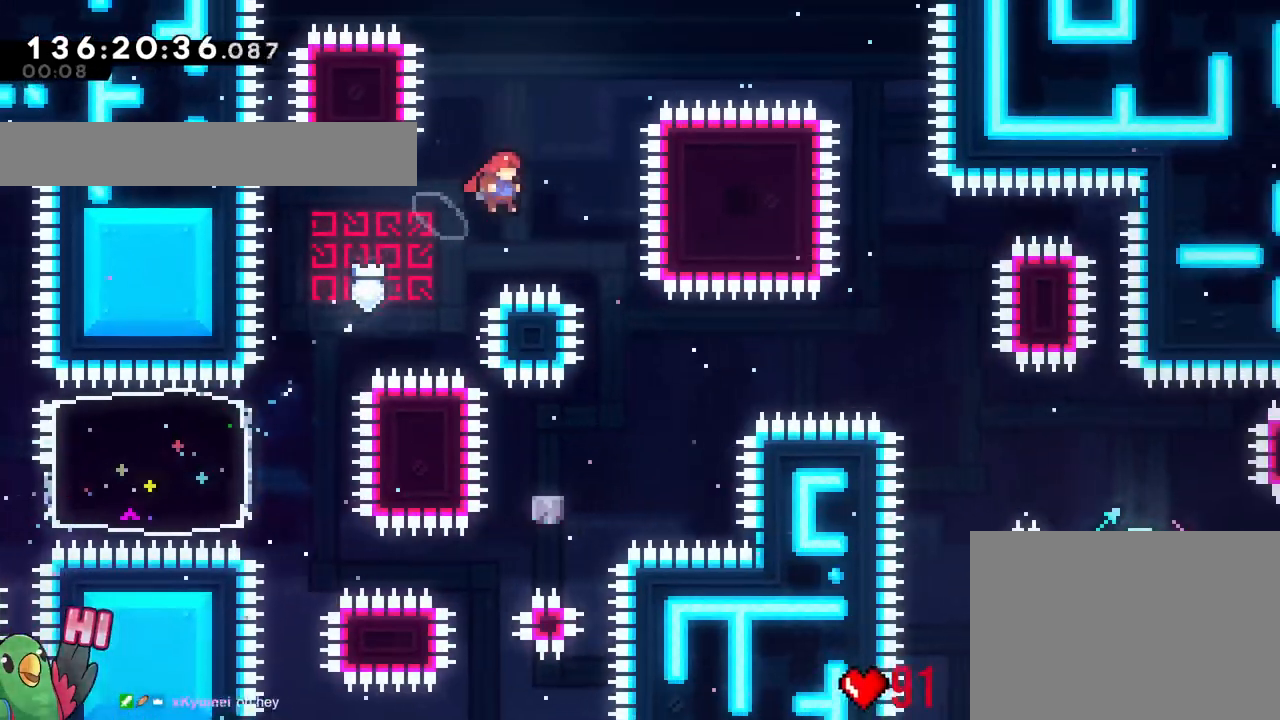
{"buttons": [], "left_stick": "center", "right_stick": "center", "events": [[150, "SELECT", "down"], [217, "SELECT", "up"], [267, "B", "up"], [450, "left_stick", "center"]]}
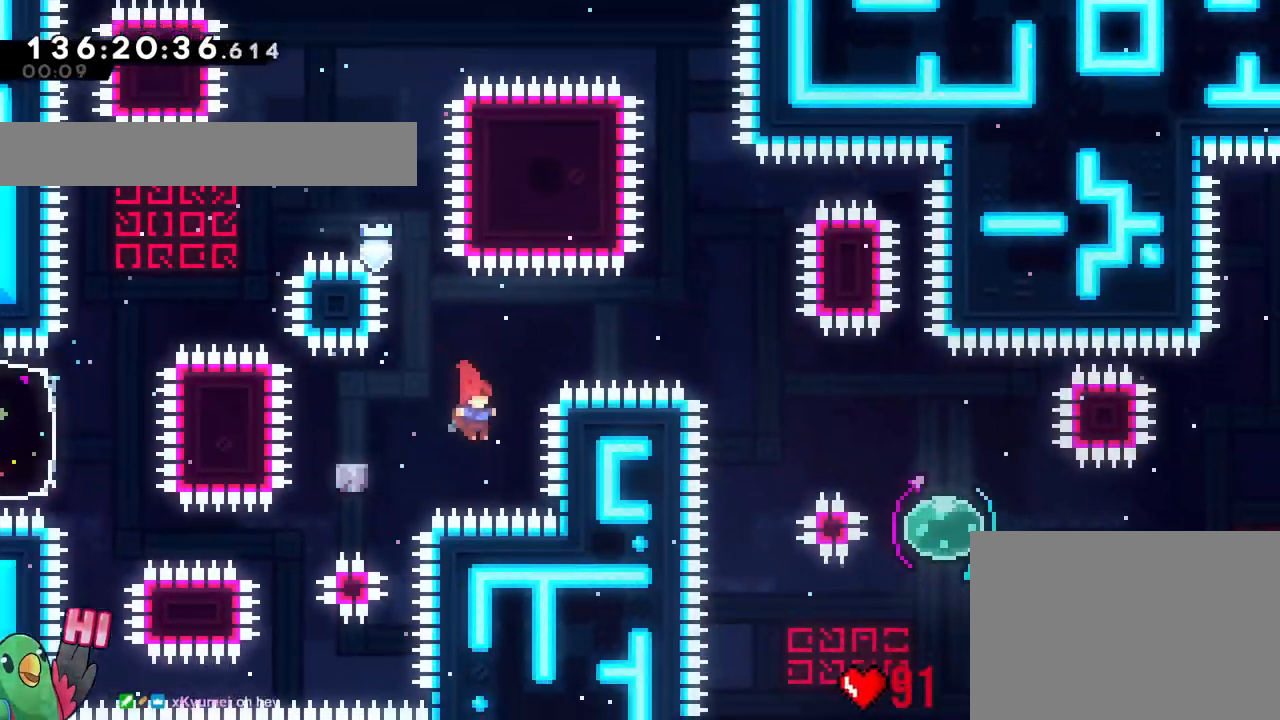
{"buttons": ["B"], "left_stick": "right", "right_stick": "center"}
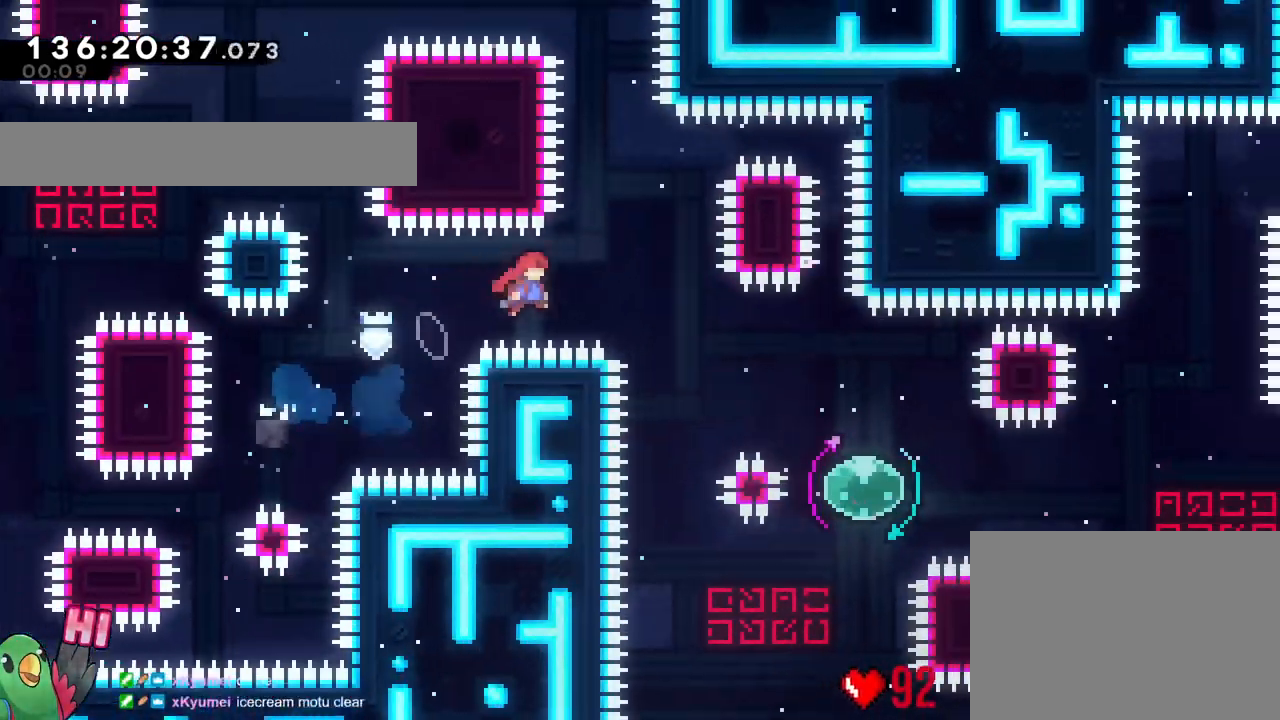
{"buttons": ["B"], "left_stick": "center", "right_stick": "center", "events": [[67, "left_stick", "center"], [267, "X", "down"], [350, "X", "up"]]}